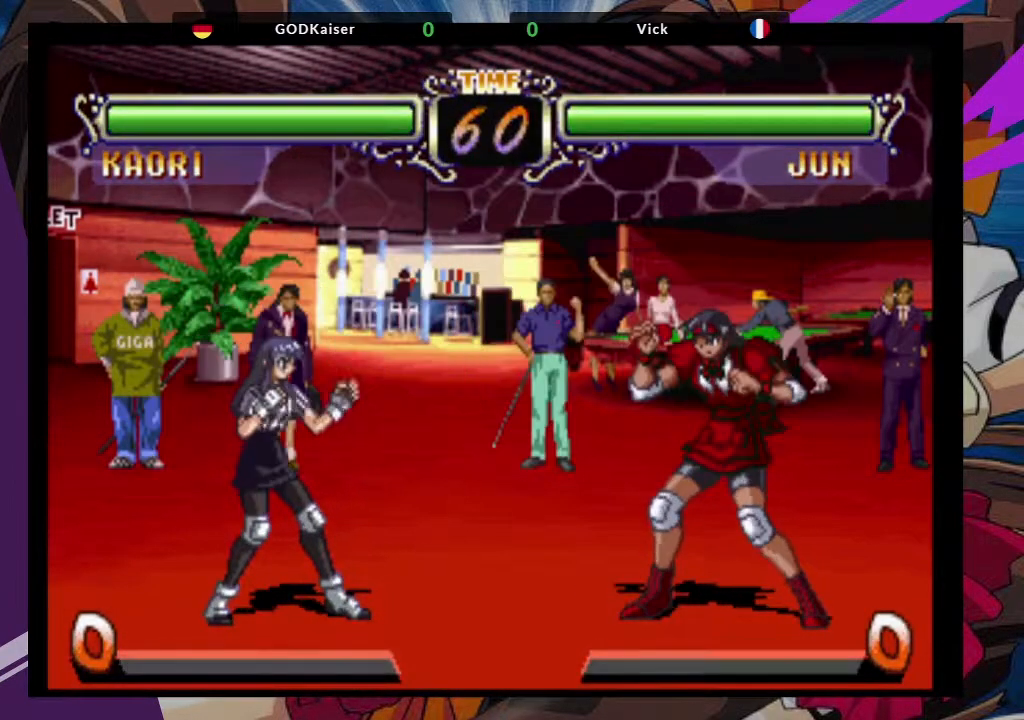
Gameplay with a controller (arcade stick); each line is a JSON object with the inputs held at the frame after it. "events" lists button and stick changes between this image and that frame as [ms after this image, input, new state], when the widget could be followed in between. Not read: L3 R3.
{"buttons": [], "left_stick": "center", "events": [[83, "left_stick", "up"], [317, "CROSS", "down"], [433, "left_stick", "center"], [450, "CROSS", "up"]]}
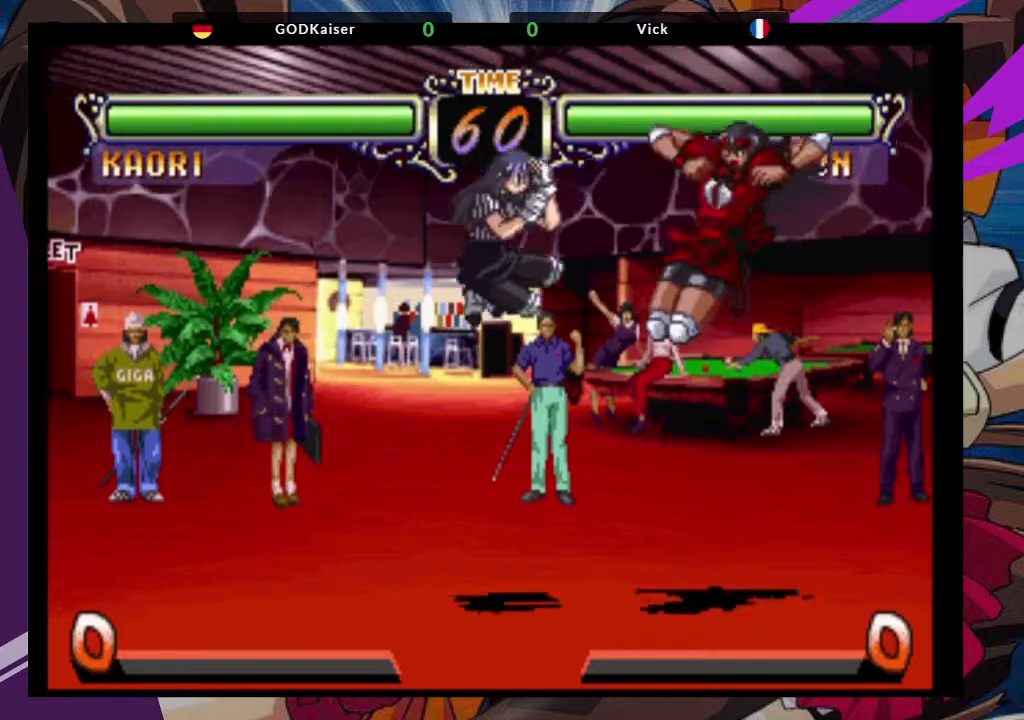
{"buttons": [], "left_stick": "center", "events": [[67, "CIRCLE", "down"], [150, "CIRCLE", "up"]]}
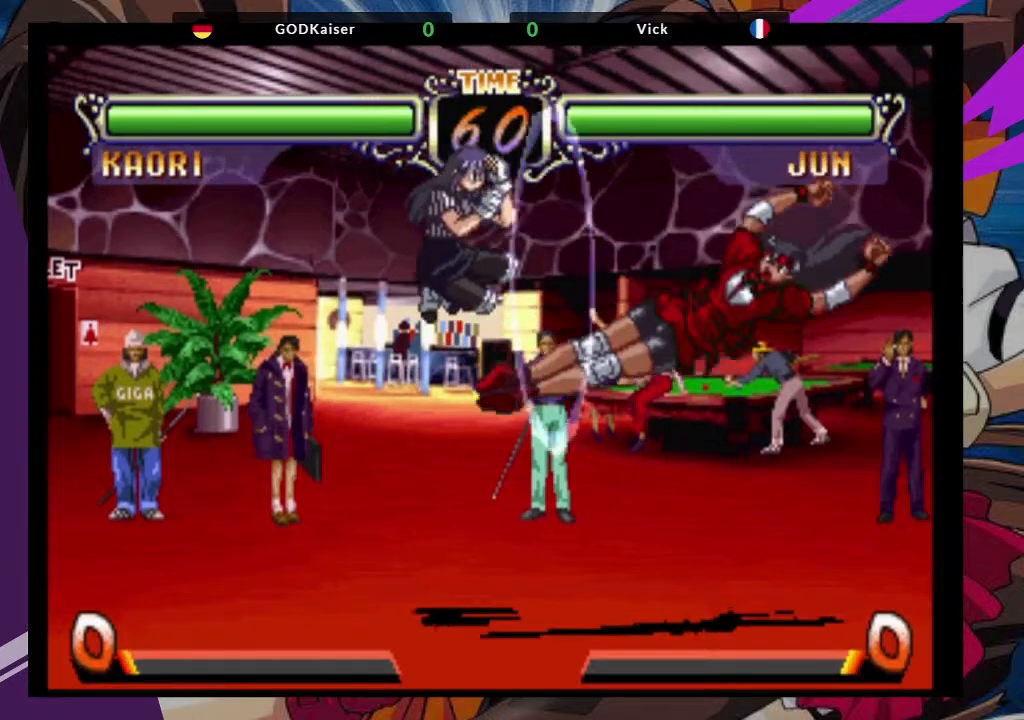
{"buttons": [], "left_stick": "center", "events": [[100, "left_stick", "up-left"], [267, "CROSS", "down"], [350, "left_stick", "center"], [400, "CROSS", "up"]]}
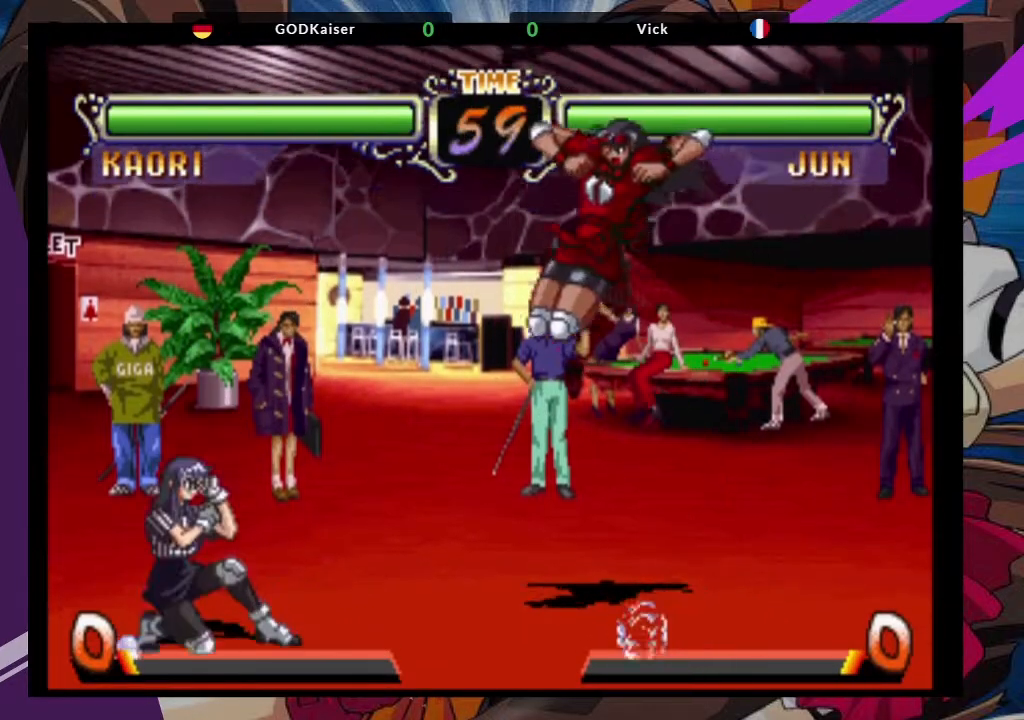
{"buttons": [], "left_stick": "down-right", "events": [[67, "CIRCLE", "down"], [133, "CIRCLE", "up"], [367, "left_stick", "down"], [417, "left_stick", "down-right"]]}
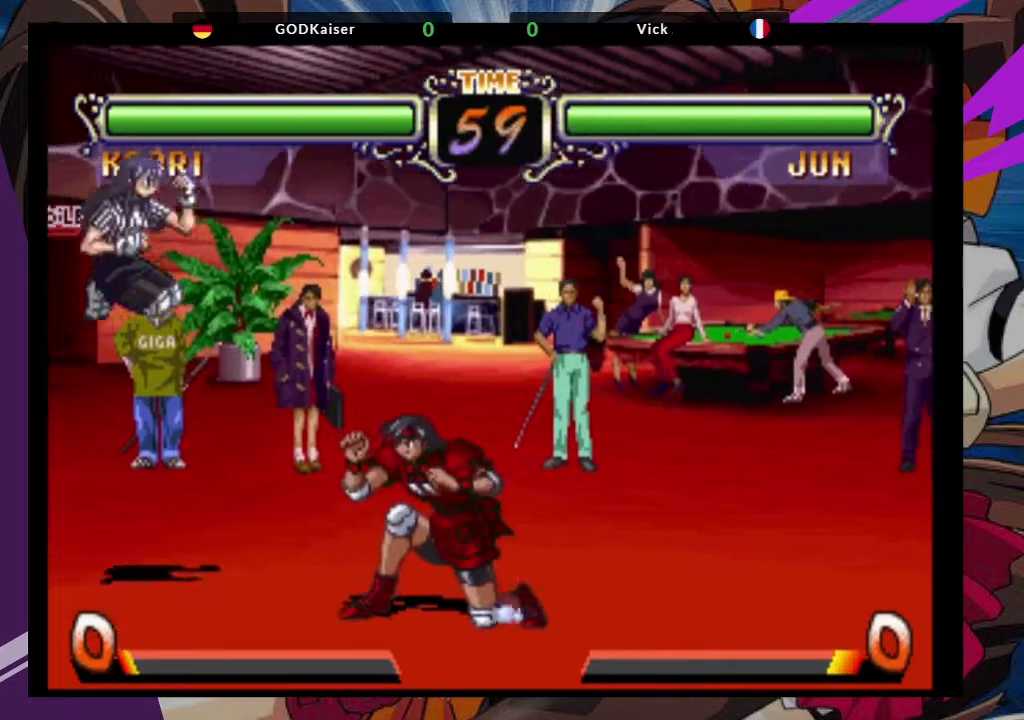
{"buttons": ["CROSS"], "left_stick": "up-right", "events": [[317, "left_stick", "up-right"], [400, "CROSS", "down"]]}
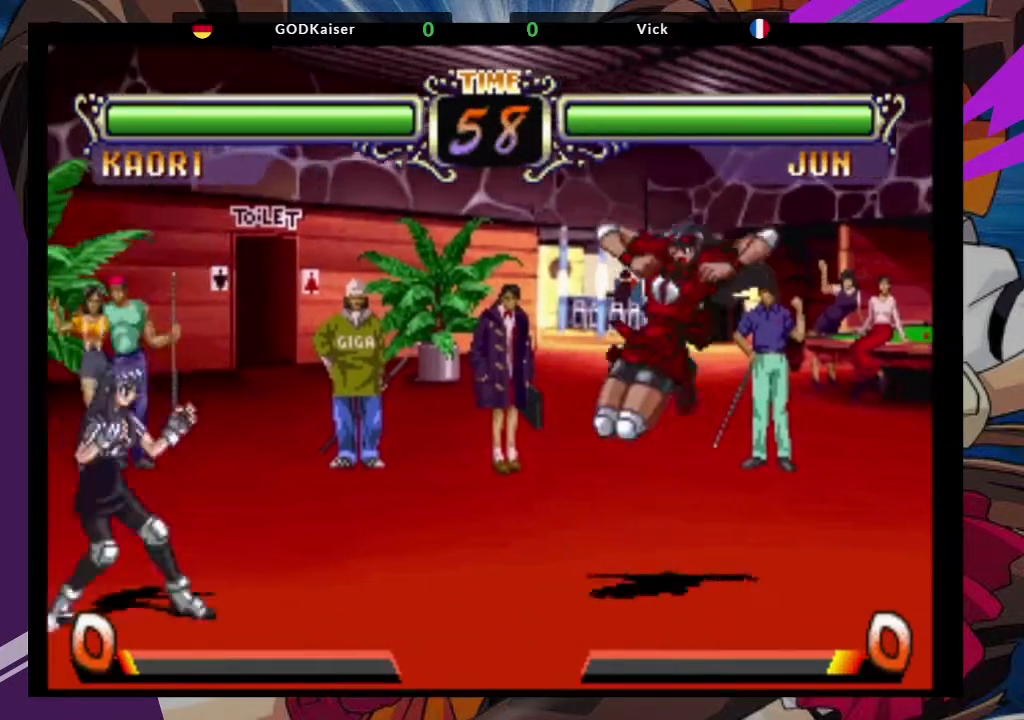
{"buttons": [], "left_stick": "center", "events": [[33, "CROSS", "up"], [33, "left_stick", "center"], [117, "CIRCLE", "down"], [200, "CIRCLE", "up"]]}
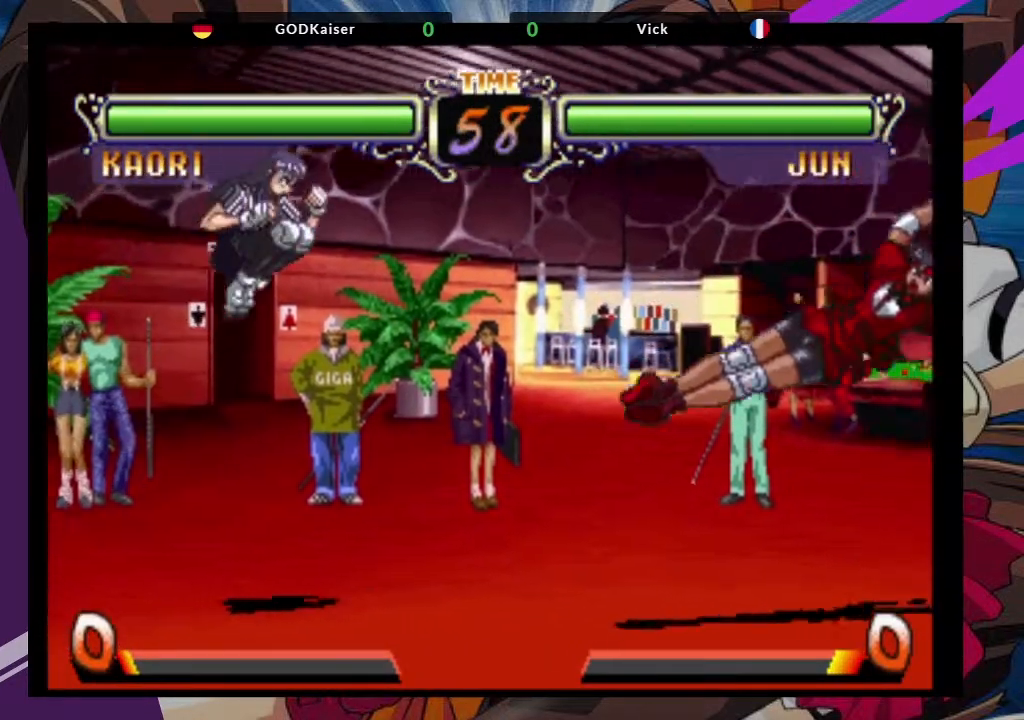
{"buttons": ["CIRCLE"], "left_stick": "center"}
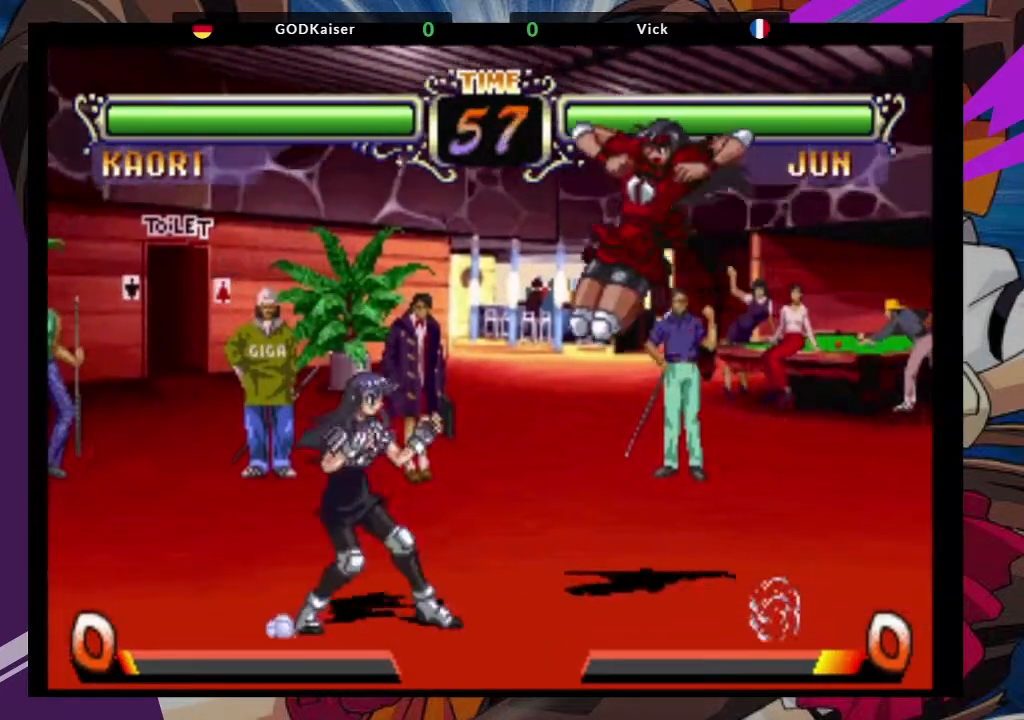
{"buttons": [], "left_stick": "down-left", "events": [[117, "CIRCLE", "up"], [483, "left_stick", "down-left"]]}